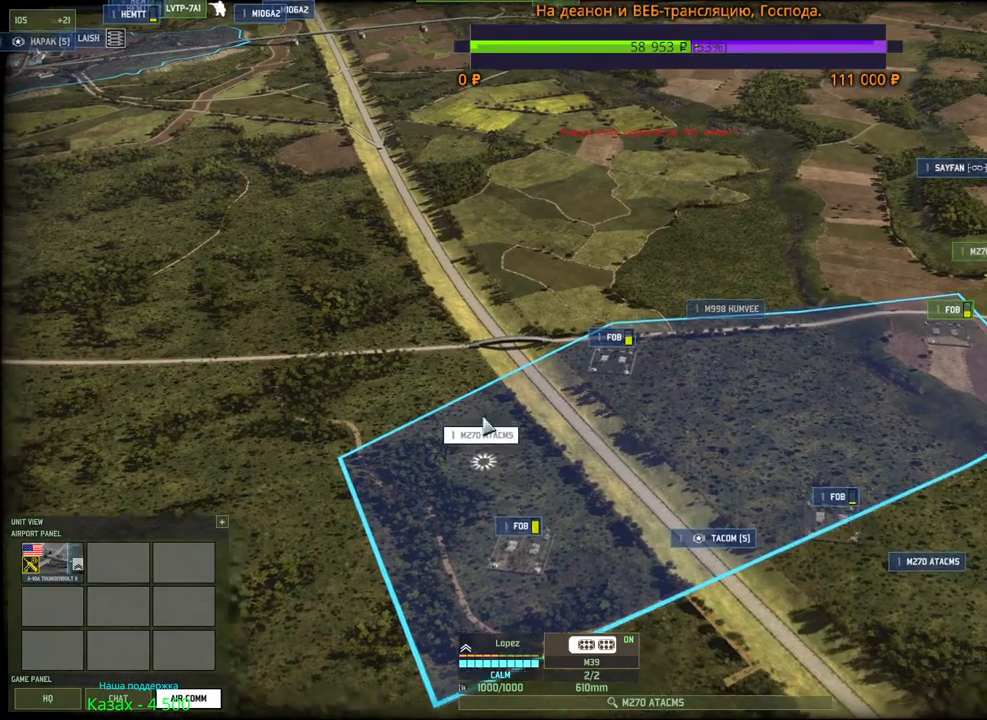
Gameplay with keyboard and mouse; each line is a JSON object with the keys and mouse buttons held at the frame after it. "events" lists presses ("down") and releases ("up") of "1", "2", "3", "4", "5", "6", "a", "alt", "b", "c", "caps_lock", "ctrl", "d", "e", "escape", "f", "f1", "f2", "f3", "f4", "f5", "f6", "g", "h", "n", "q", "r", "s", "shift", "space", "super", "t", "tab", "tilde", "v", "w", "x", "y", "z", "mouse_left", "mouse_wheel", "mouse_right", "mouse_mb4" and "mouse_mb5" between this image and that frame as [ms after this image, input, new state], when the widget could be followed in between. "mouse_left", "mouse_wheel", "mouse_right", "mouse_mb4", "mouse_mb5" = the "left", "wheel", "right", "mb4", "mb5" buttons of the "mouse" list. No other keys are recorded. "wheel" means that the mouse wheel is clicked or scrolled. Mouse movement is not recorded.
{"keys": ["a", "w"], "mouse": [], "events": [[17, "mouse_wheel", "up"]]}
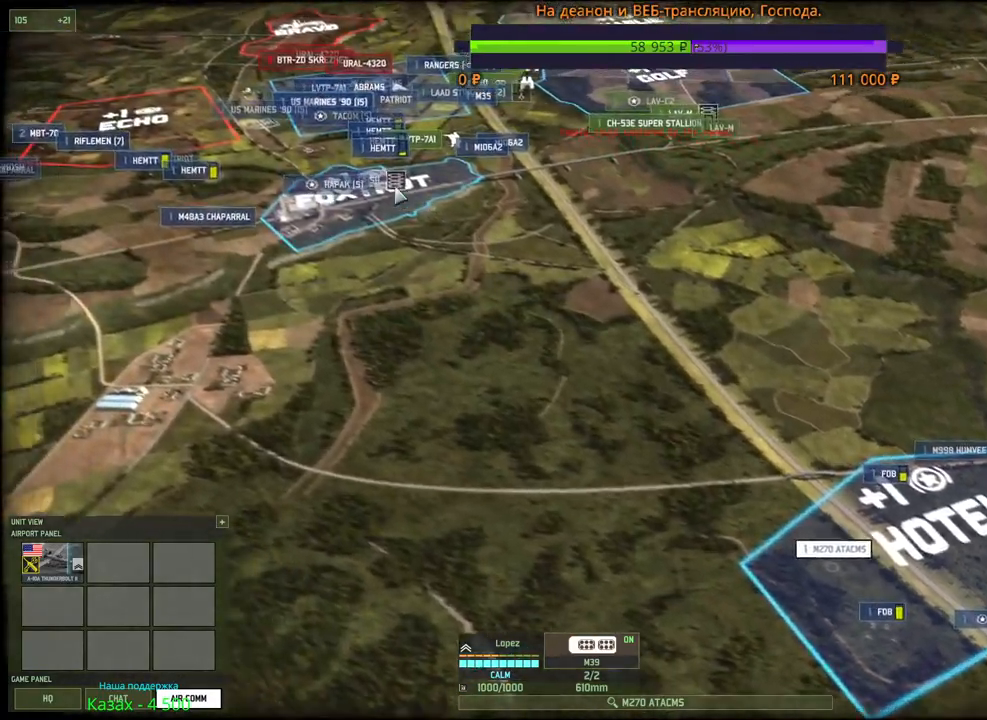
{"keys": ["d", "w"], "mouse": [], "events": [[400, "a", "up"], [417, "d", "down"]]}
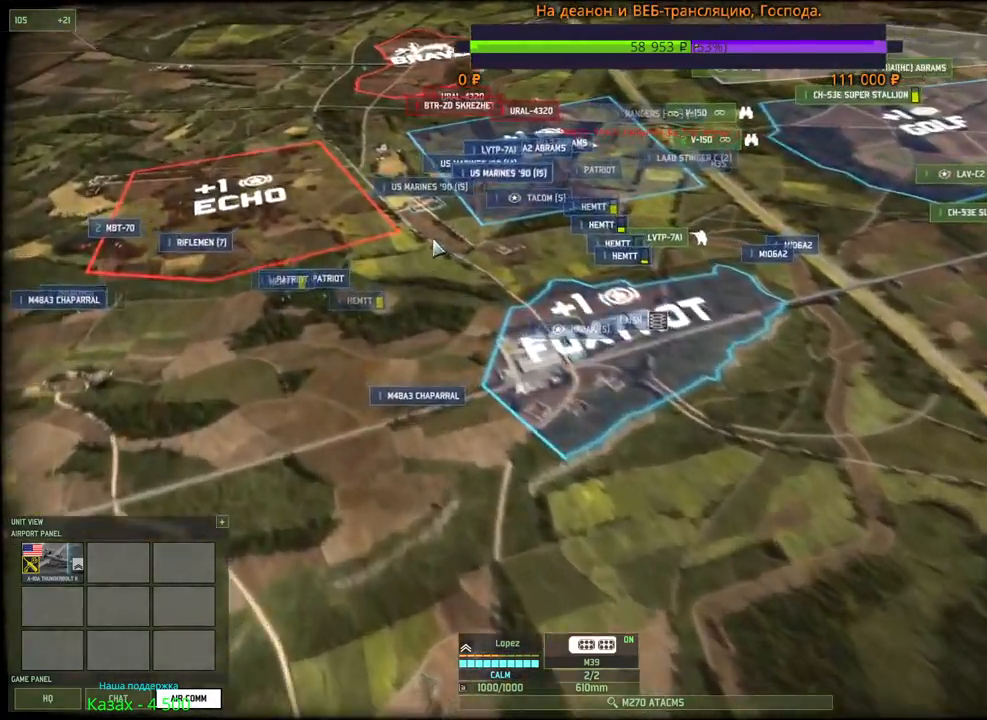
{"keys": [], "mouse": [], "events": [[17, "d", "up"], [300, "w", "up"]]}
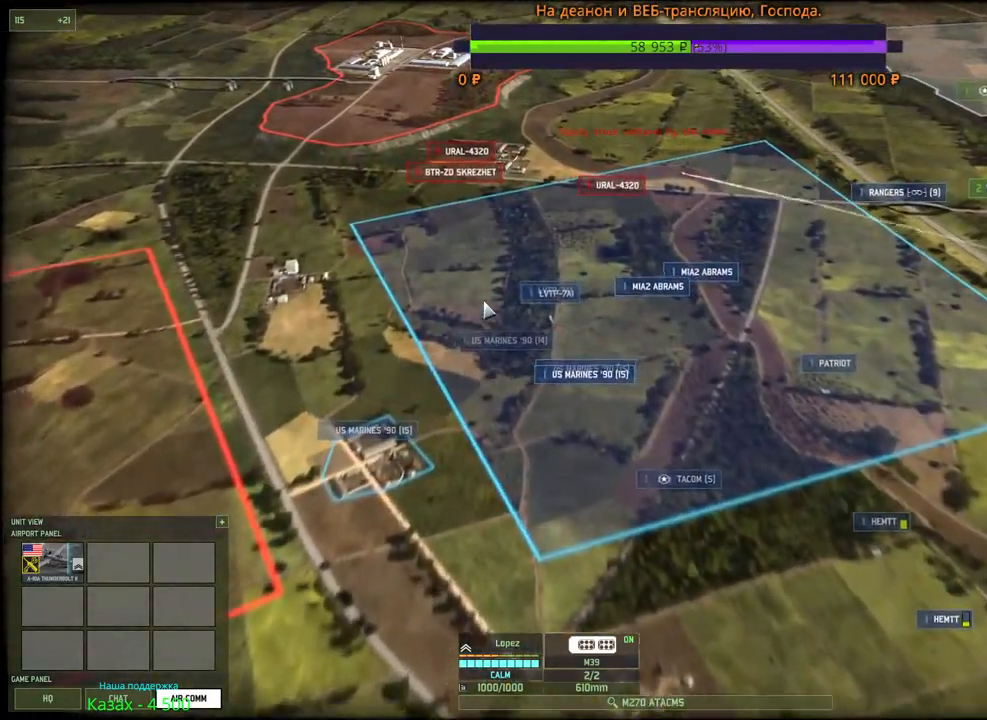
{"keys": [], "mouse": ["left"], "events": [[450, "mouse_left", "down"]]}
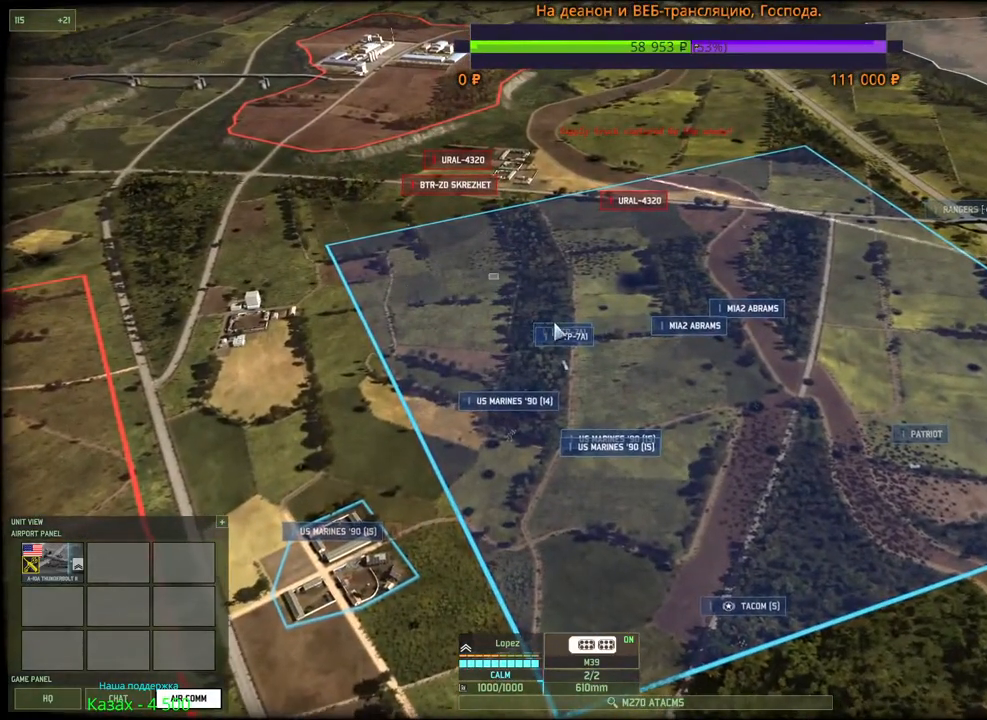
{"keys": [], "mouse": [], "events": [[183, "mouse_left", "up"], [233, "w", "down"], [433, "w", "up"]]}
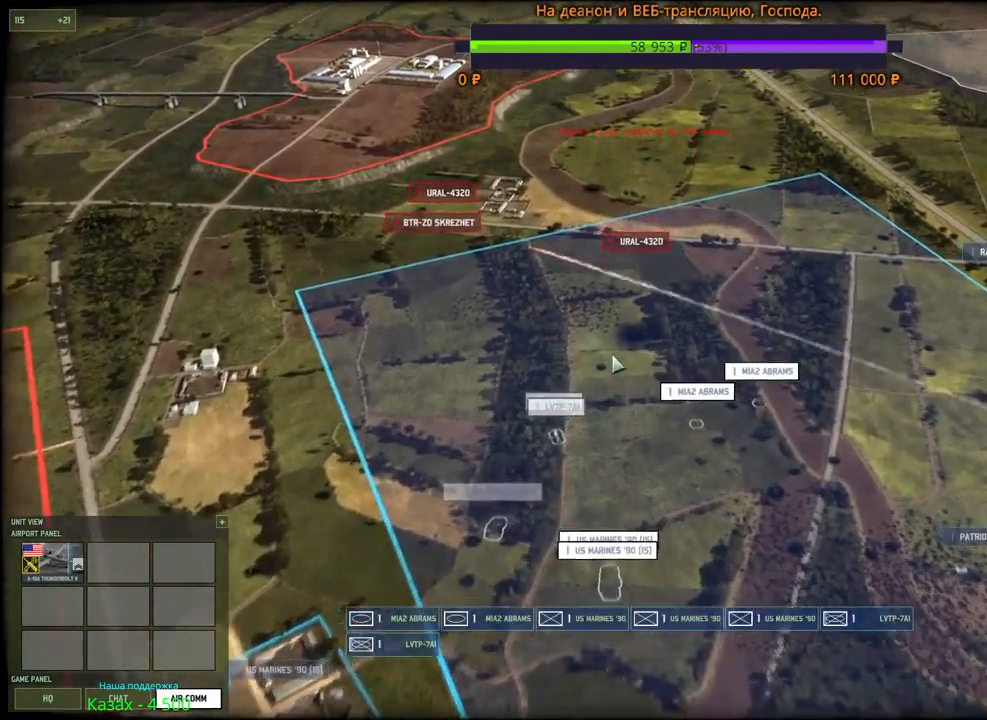
{"keys": [], "mouse": [], "events": []}
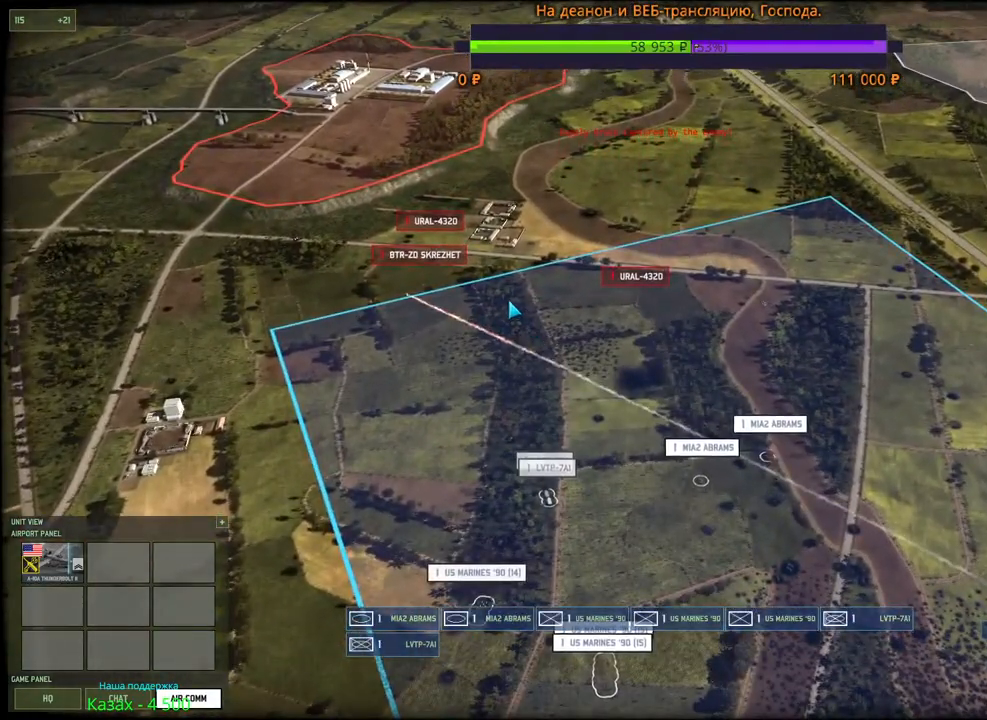
{"keys": [], "mouse": [], "events": [[217, "q", "down"], [350, "mouse_left", "down"], [367, "q", "up"], [417, "mouse_left", "up"]]}
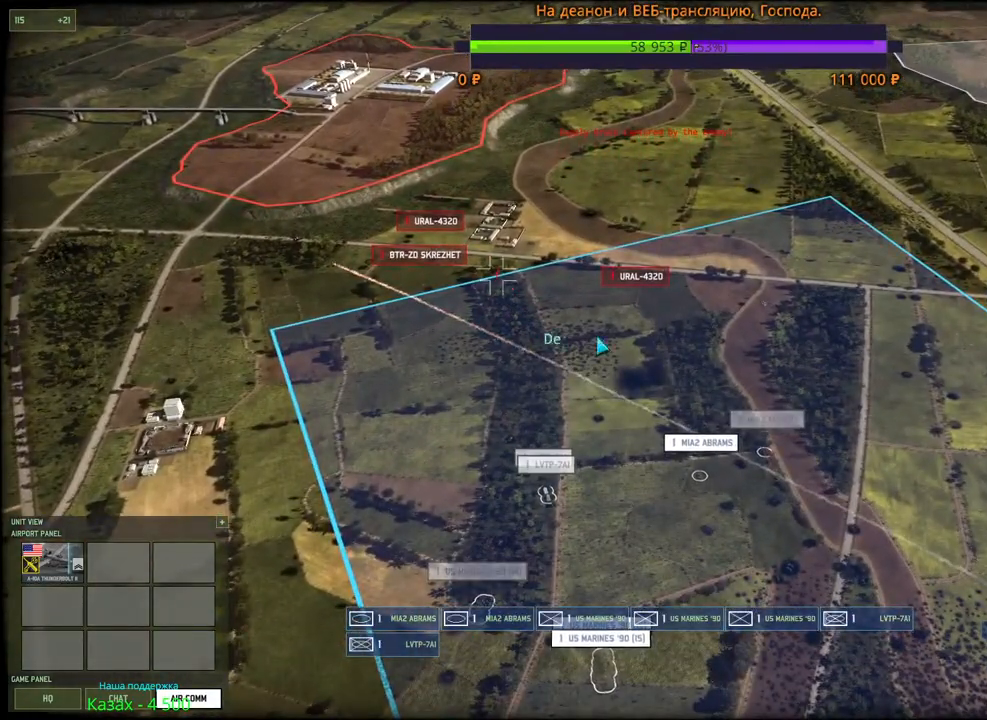
{"keys": [], "mouse": [], "events": [[67, "mouse_left", "down"], [167, "mouse_left", "up"]]}
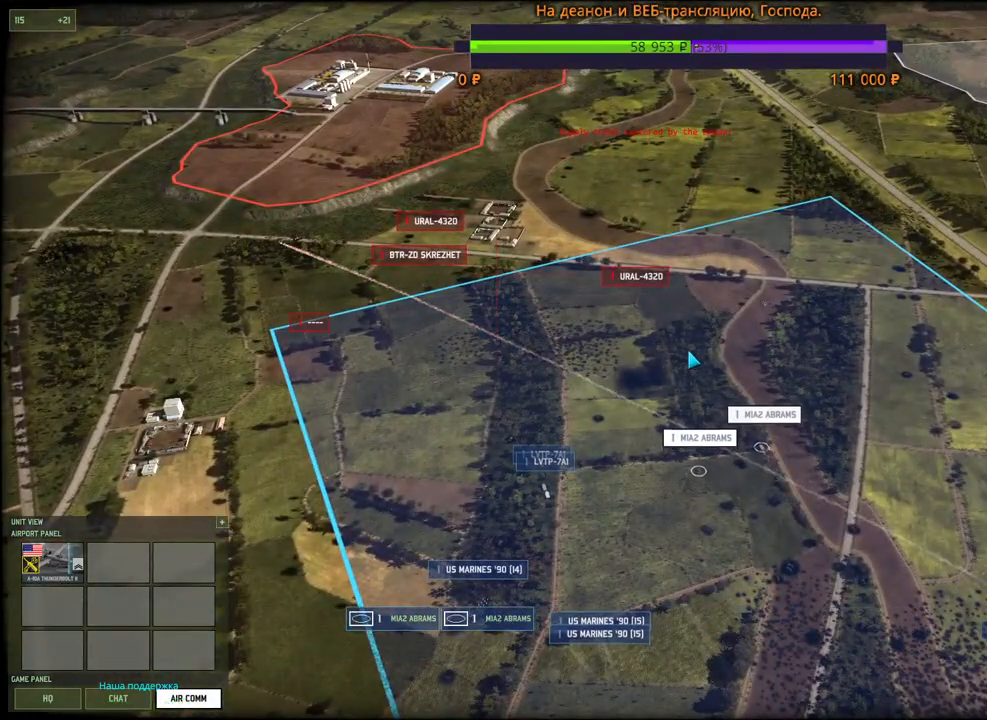
{"keys": [], "mouse": [], "events": [[217, "q", "down"], [233, "mouse_left", "down"], [317, "mouse_left", "up"], [333, "q", "up"]]}
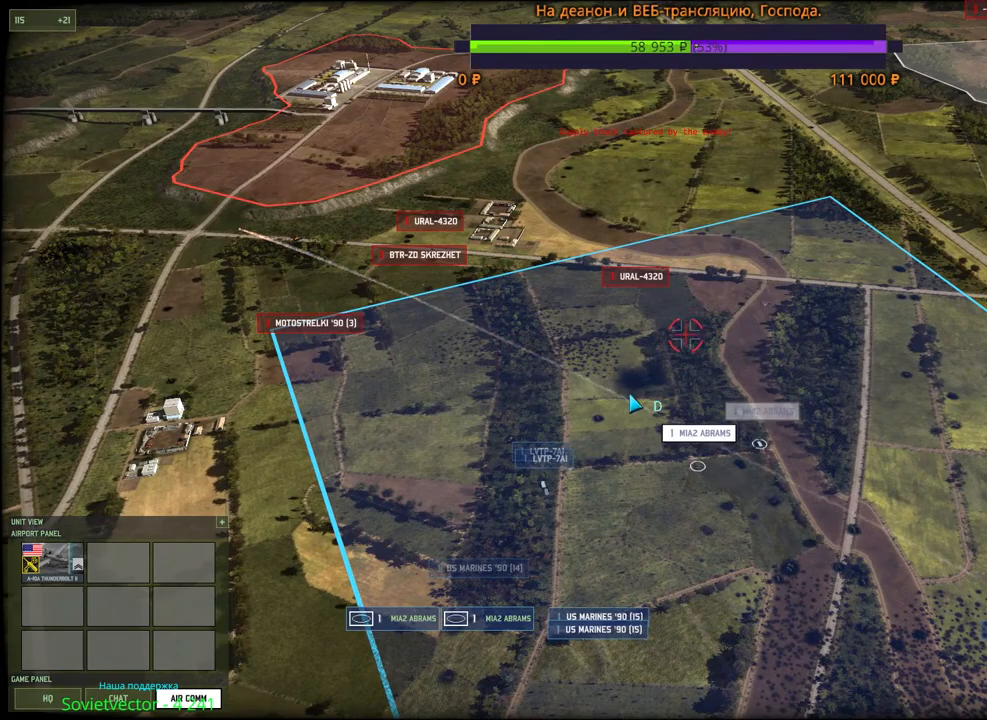
{"keys": [], "mouse": [], "events": [[200, "mouse_left", "down"], [350, "mouse_left", "up"]]}
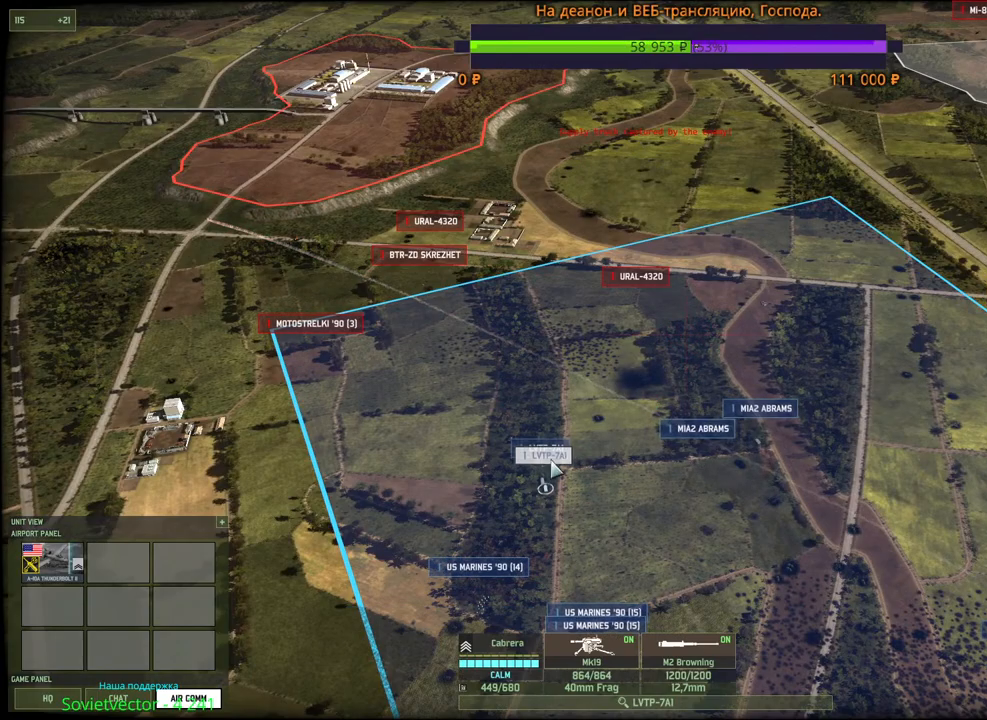
{"keys": [], "mouse": [], "events": [[50, "mouse_left", "down"], [217, "mouse_left", "up"]]}
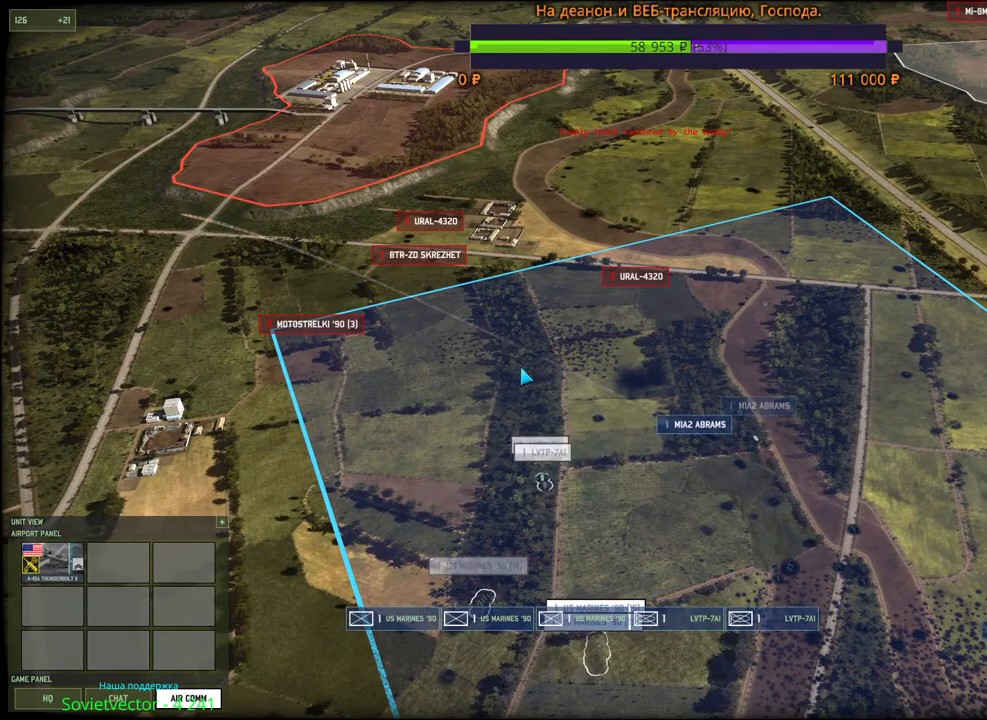
{"keys": ["a", "s"], "mouse": [], "events": [[100, "q", "down"], [217, "mouse_left", "down"], [250, "q", "up"], [333, "mouse_left", "up"], [367, "s", "down"], [383, "a", "down"], [467, "mouse_wheel", "down"], [500, "mouse_wheel", "up"]]}
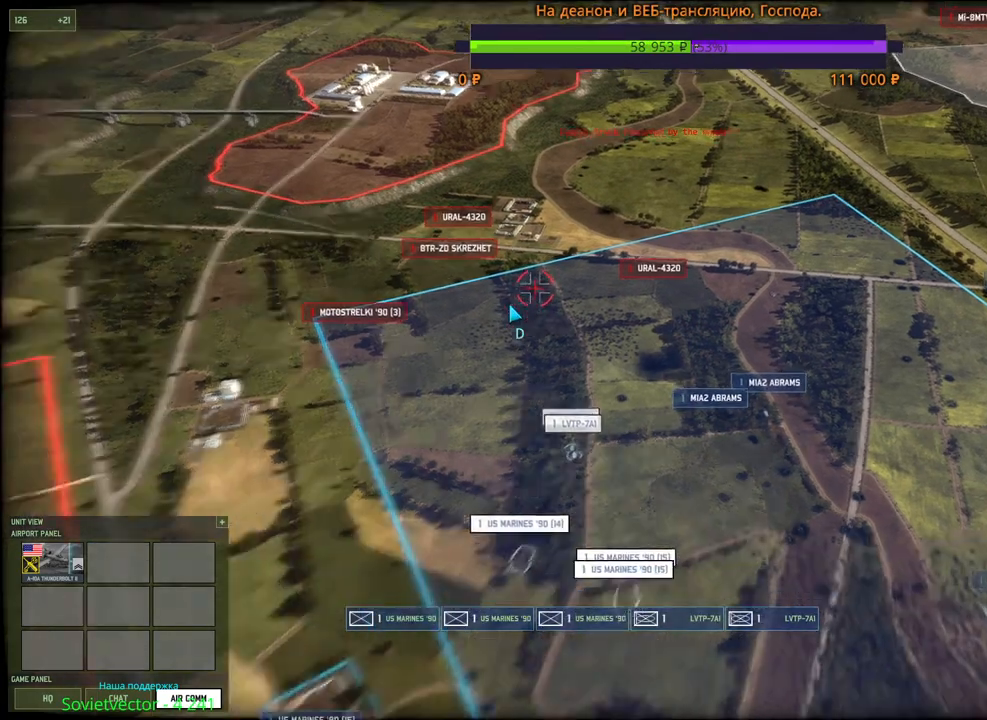
{"keys": ["a", "s"], "mouse": [], "events": [[200, "a", "up"], [217, "a", "down"], [283, "a", "up"], [283, "s", "up"], [400, "a", "down"], [467, "s", "down"]]}
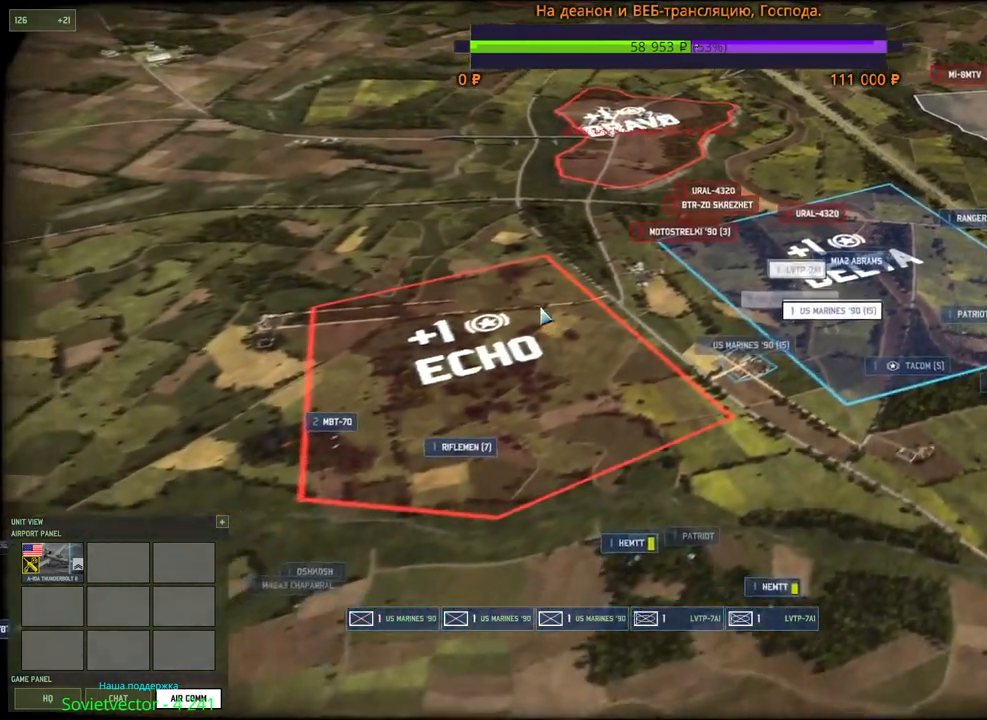
{"keys": [], "mouse": ["left"], "events": [[67, "a", "up"], [83, "s", "up"], [450, "mouse_left", "down"]]}
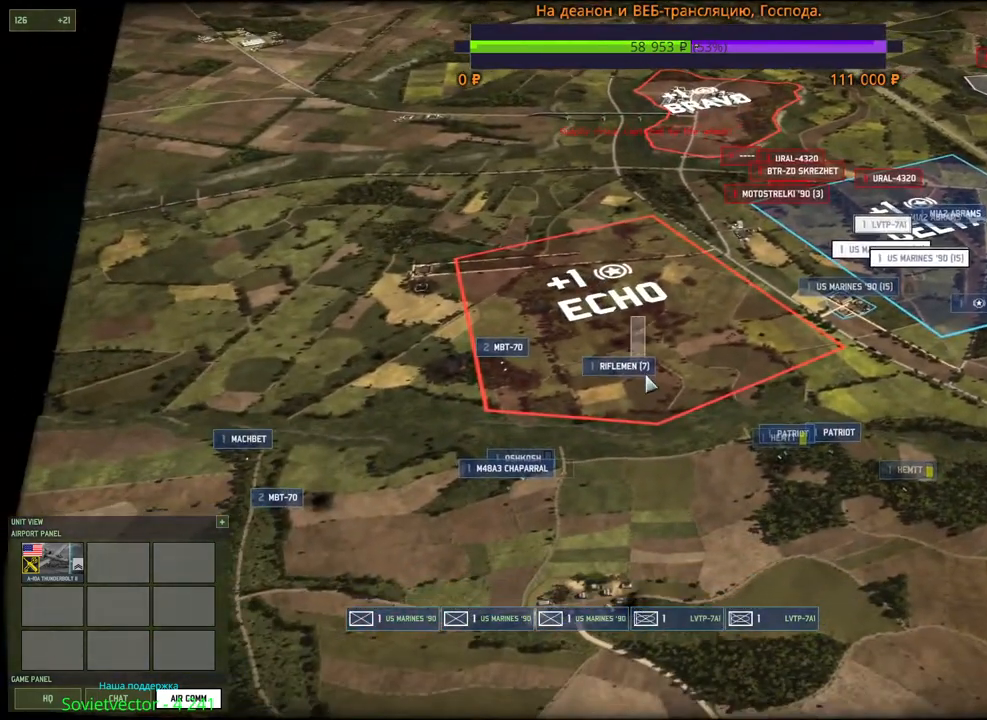
{"keys": ["q"], "mouse": ["left"], "events": [[50, "mouse_left", "up"], [150, "w", "down"], [167, "a", "down"], [217, "a", "up"], [283, "w", "up"], [417, "q", "down"], [450, "mouse_left", "down"]]}
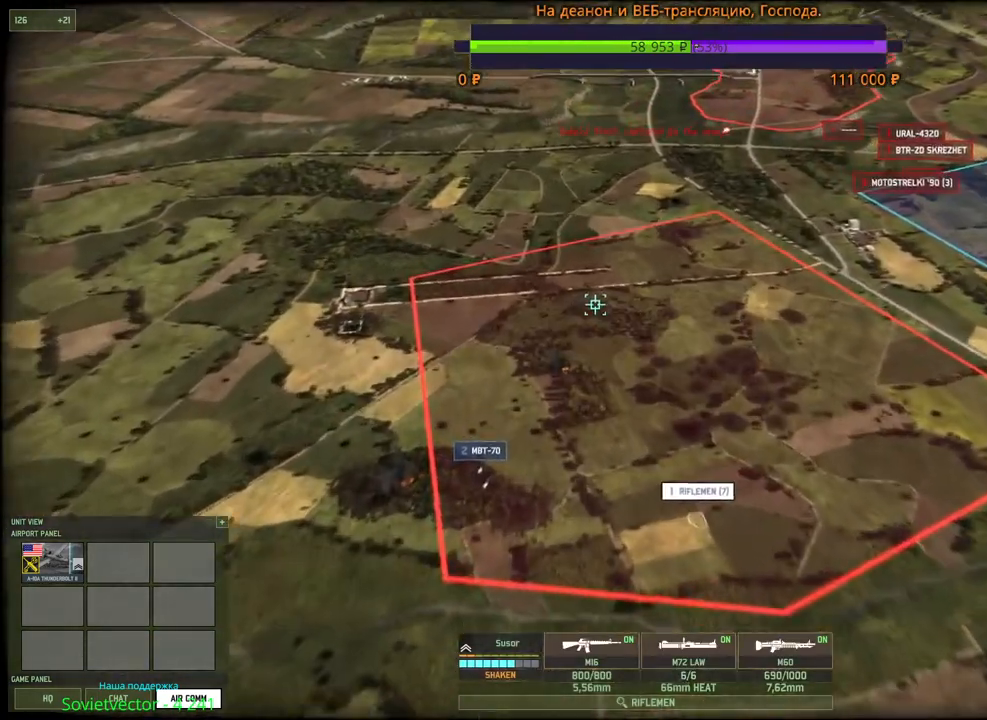
{"keys": [], "mouse": ["left"], "events": [[17, "q", "up"], [33, "mouse_left", "up"], [67, "s", "down"], [283, "d", "down"], [383, "s", "up"], [400, "d", "up"], [483, "mouse_left", "down"]]}
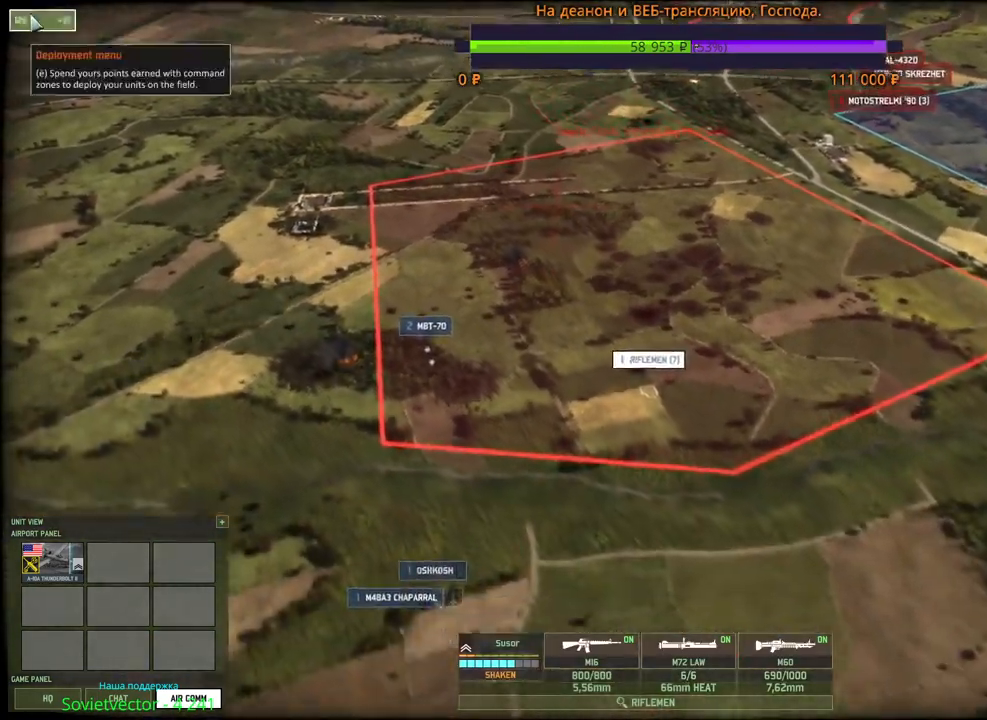
{"keys": ["d"], "mouse": ["left"], "events": [[50, "mouse_left", "up"], [433, "d", "down"], [500, "mouse_left", "down"]]}
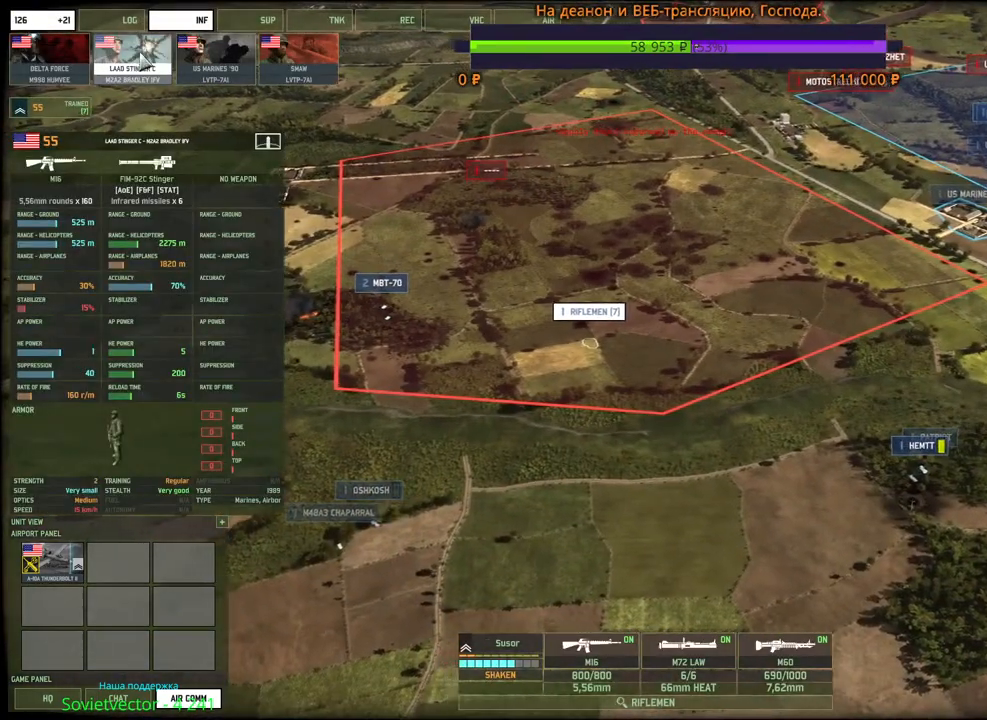
{"keys": [], "mouse": [], "events": [[83, "mouse_left", "up"], [100, "d", "up"], [150, "mouse_left", "down"], [217, "mouse_left", "up"]]}
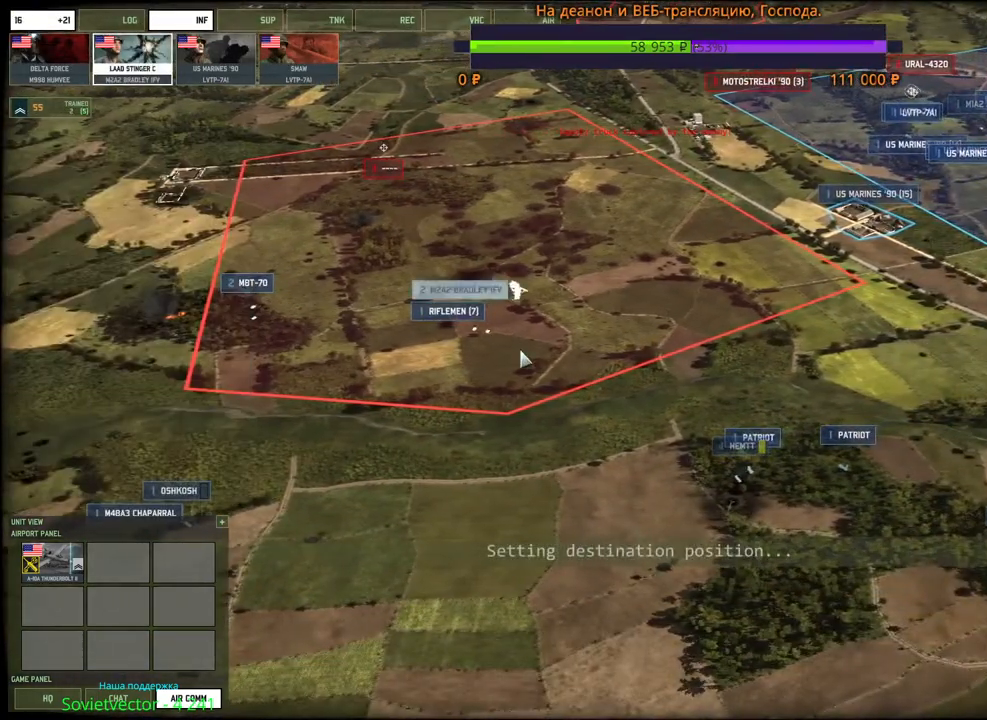
{"keys": [], "mouse": [], "events": []}
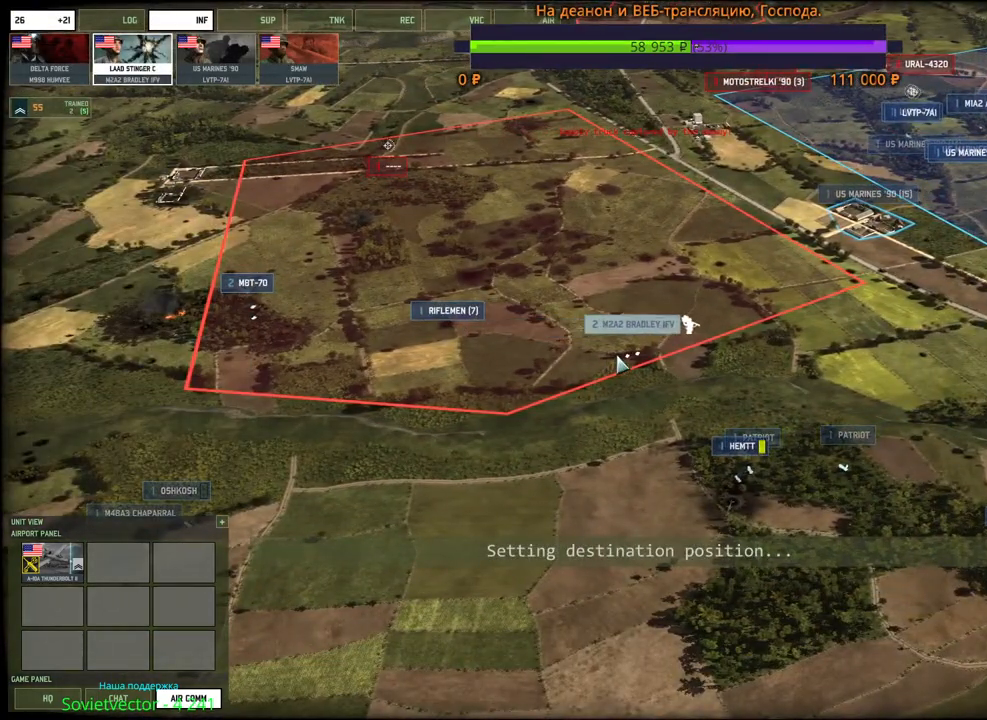
{"keys": ["w"], "mouse": [], "events": [[133, "mouse_left", "down"], [200, "mouse_left", "up"], [233, "w", "down"], [350, "mouse_wheel", "down"], [450, "mouse_wheel", "up"]]}
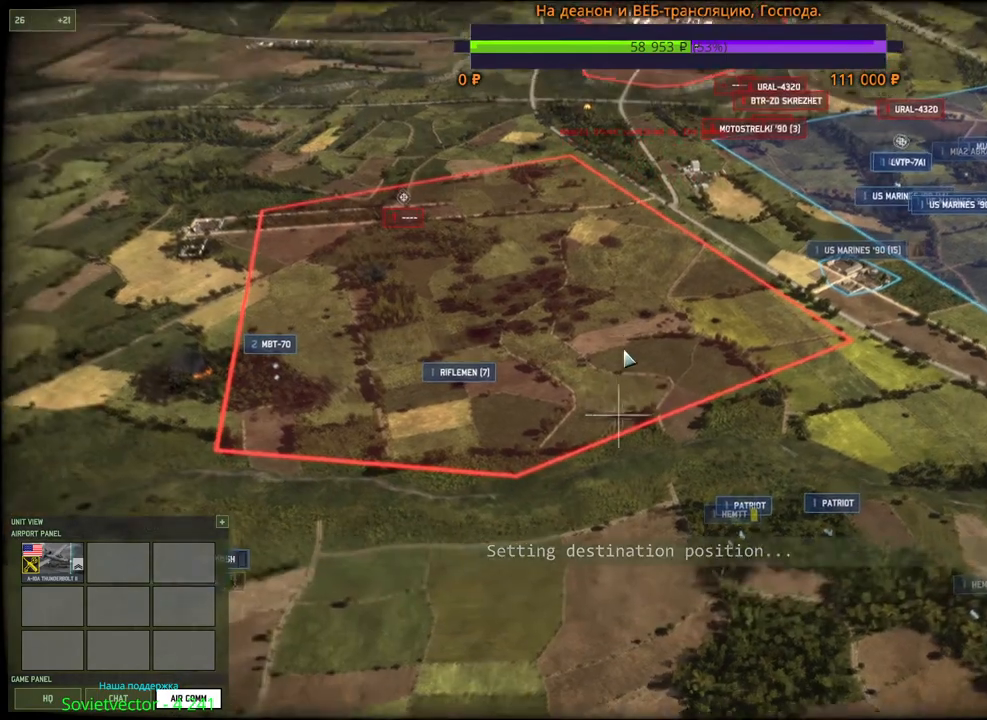
{"keys": ["d", "w"], "mouse": [], "events": [[33, "w", "up"], [283, "w", "down"], [300, "d", "down"]]}
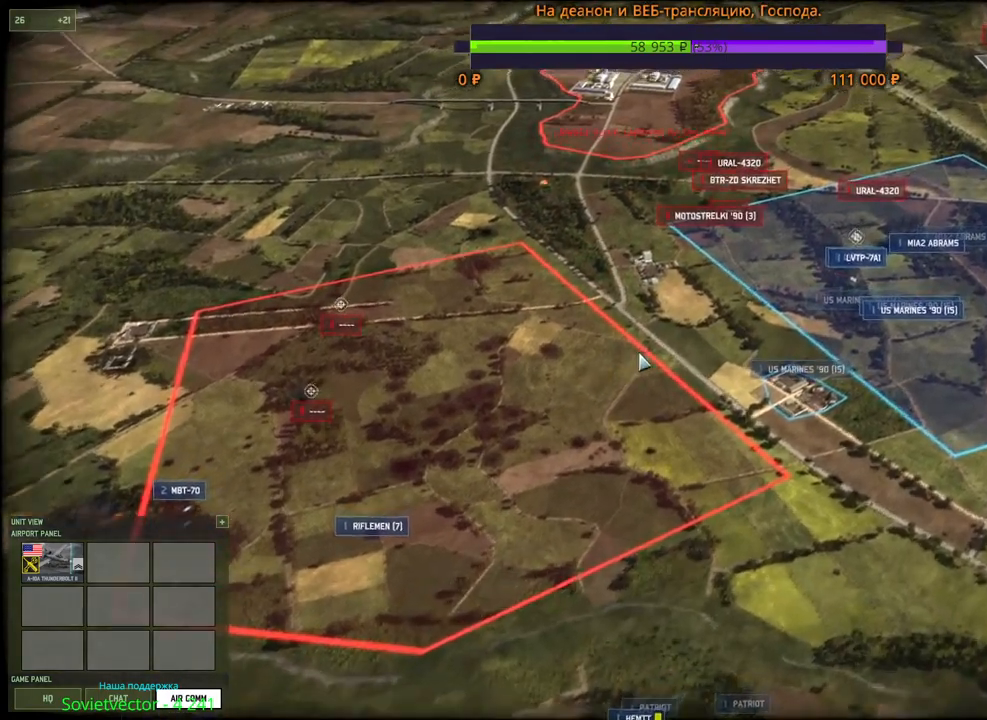
{"keys": [], "mouse": [], "events": [[33, "d", "up"], [33, "w", "up"]]}
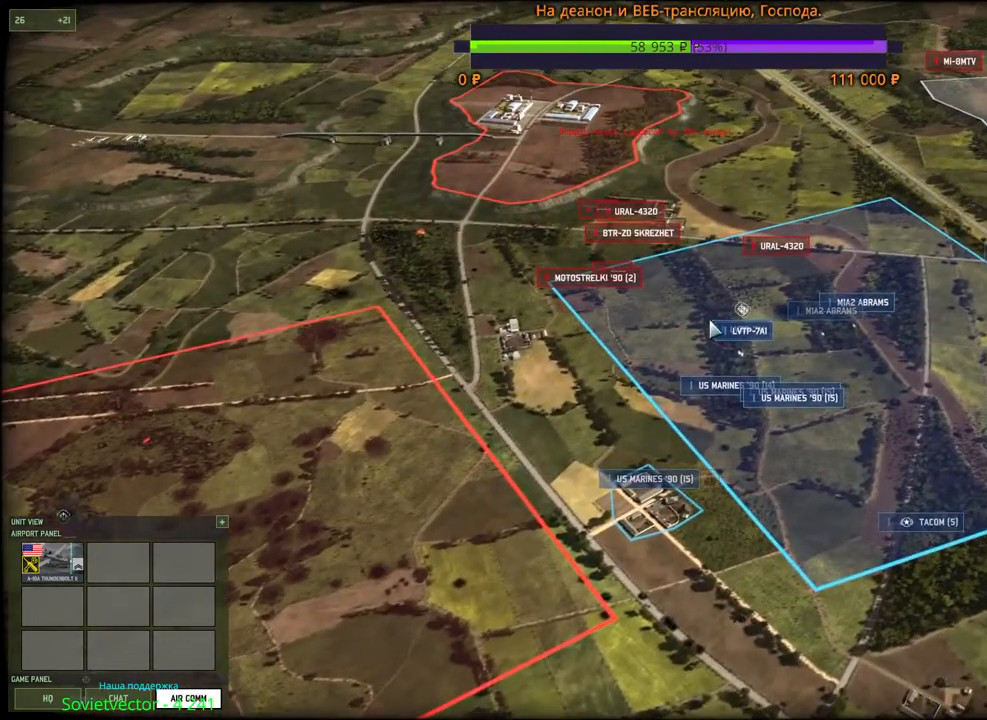
{"keys": [], "mouse": [], "events": [[17, "mouse_left", "down"], [67, "w", "down"], [117, "mouse_left", "up"], [250, "w", "up"], [367, "mouse_left", "down"], [367, "q", "down"], [450, "q", "up"], [467, "mouse_left", "up"]]}
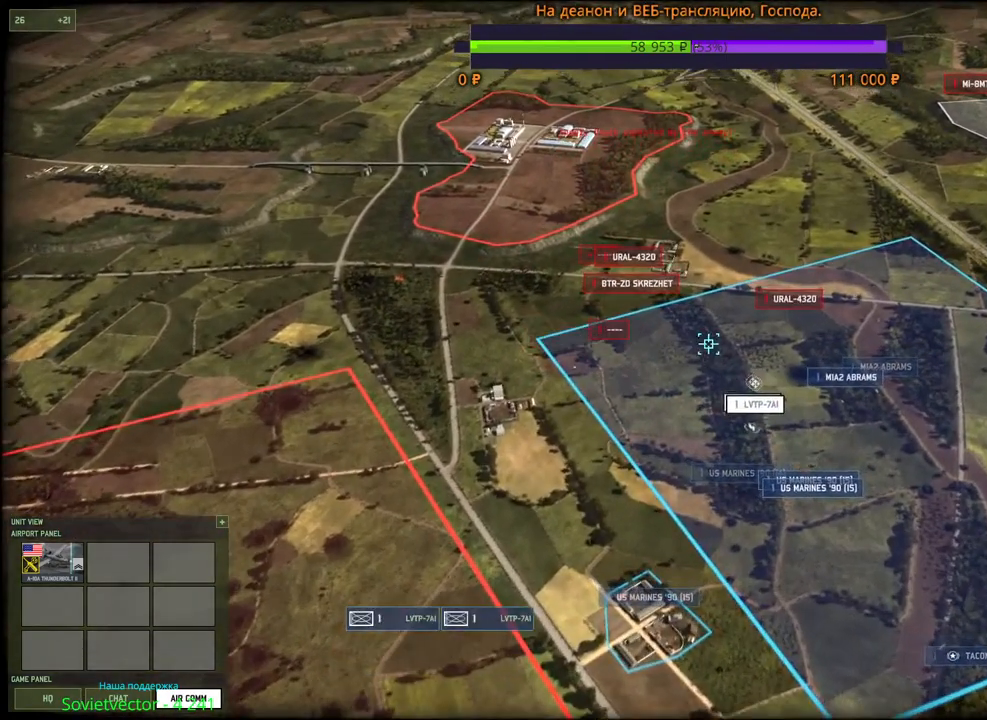
{"keys": [], "mouse": [], "events": [[200, "mouse_left", "down"], [317, "mouse_left", "up"], [400, "w", "down"], [500, "w", "up"]]}
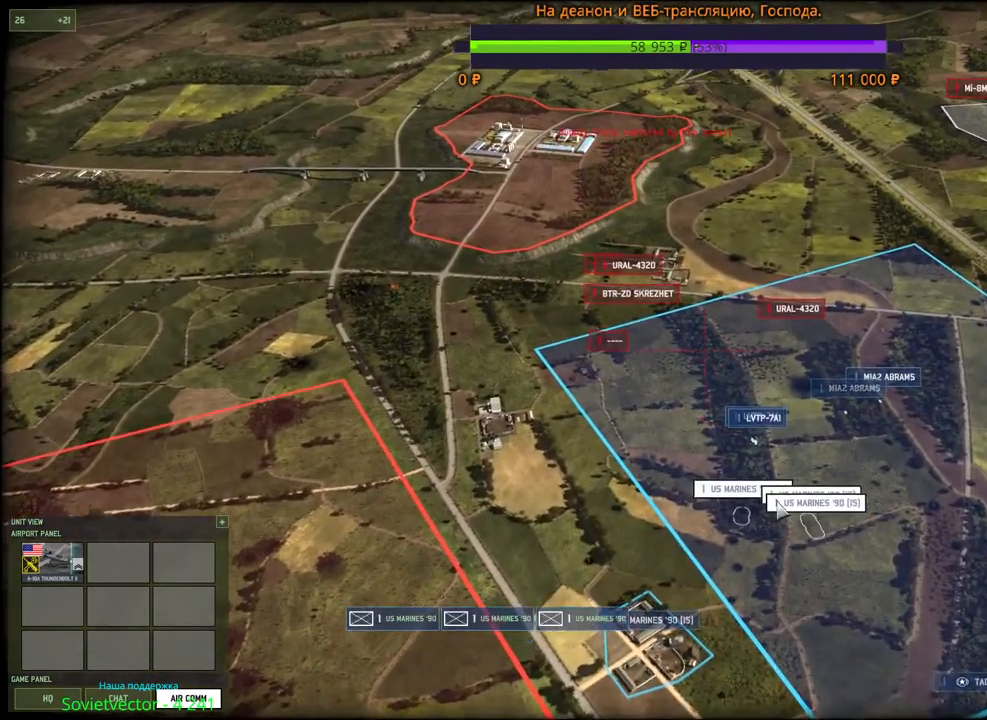
{"keys": ["q"], "mouse": [], "events": [[233, "mouse_left", "down"], [333, "mouse_left", "up"], [450, "q", "down"]]}
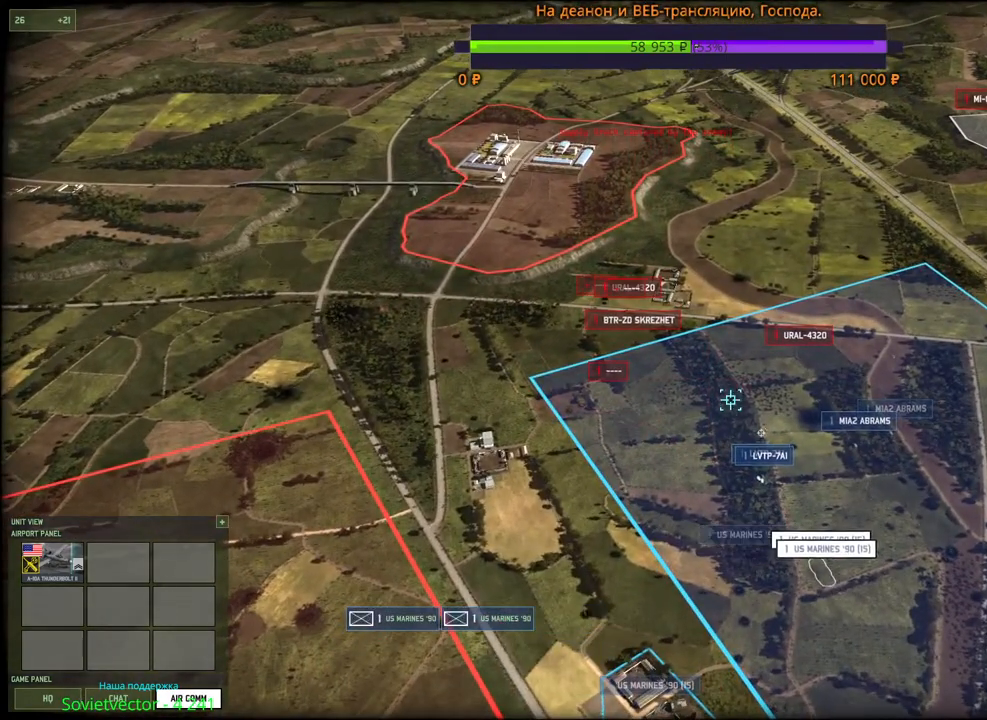
{"keys": [], "mouse": [], "events": [[83, "mouse_left", "down"], [83, "q", "up"], [150, "mouse_left", "up"], [333, "mouse_left", "down"], [450, "mouse_left", "up"]]}
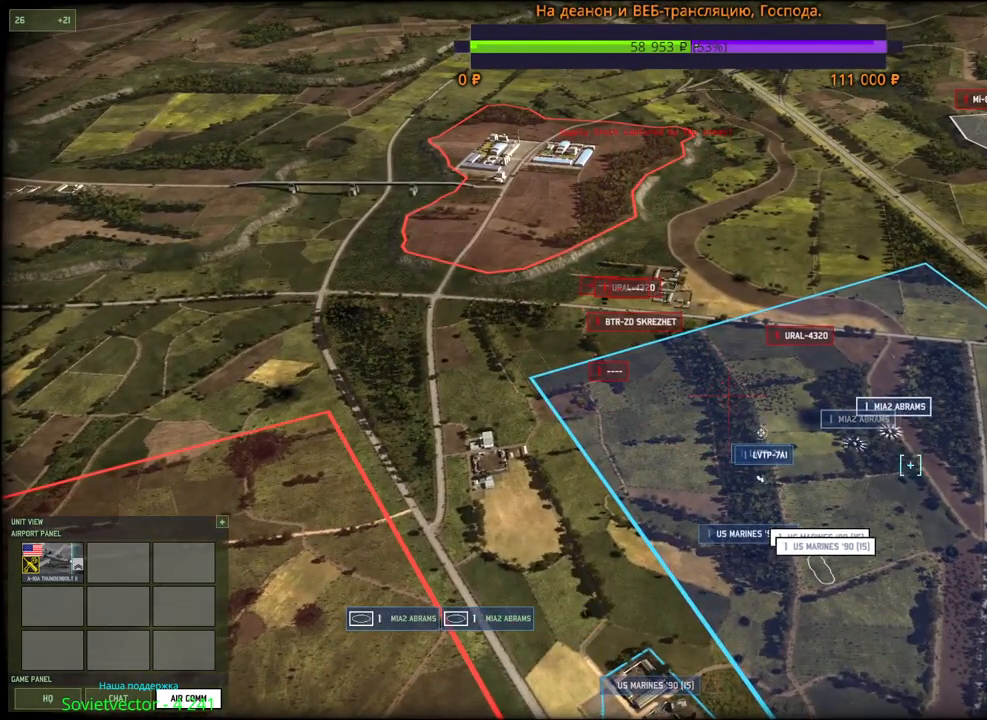
{"keys": ["q"], "mouse": ["left"], "events": [[217, "q", "down"], [283, "mouse_left", "down"], [350, "mouse_left", "up"], [367, "q", "up"], [500, "mouse_left", "down"], [500, "q", "down"]]}